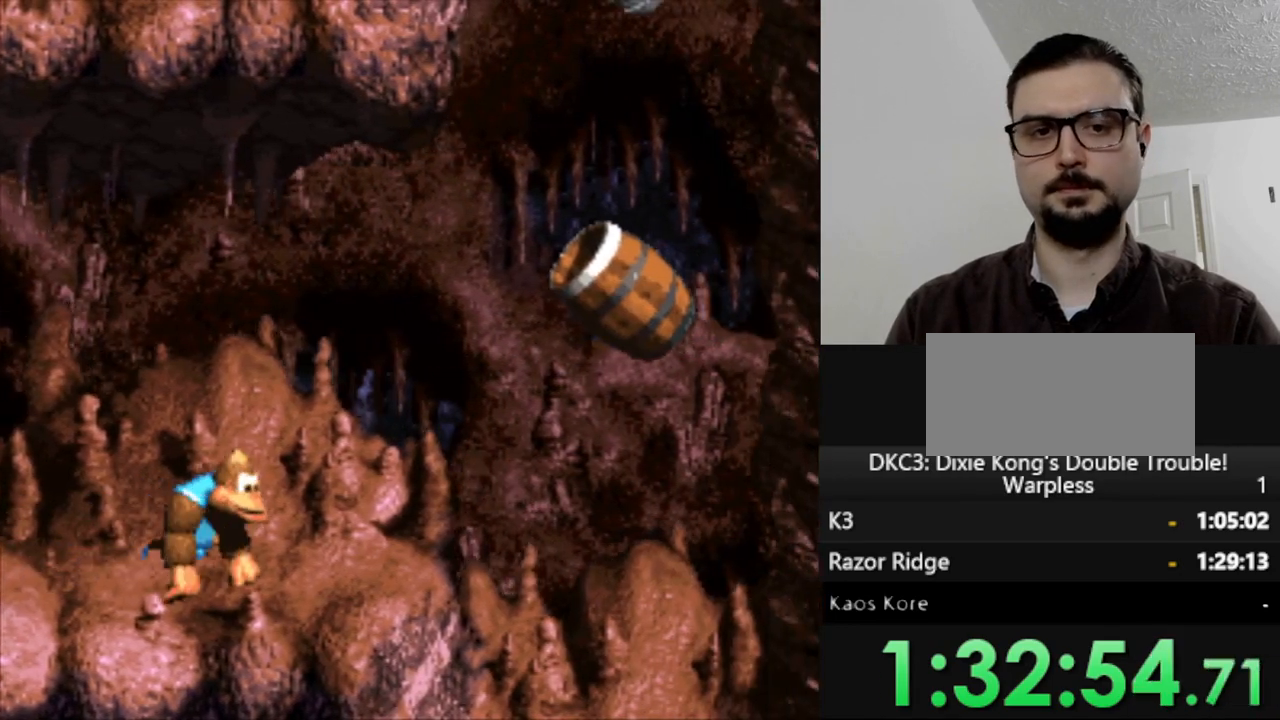
Gameplay with a controller (Nintendo layout); each line is a JSON object with the inputs held at the frame after it. "events" lists button and stick changes between this image and that frame as [ms after this image, input, new state], when the widget could be followed in between. Not read: L3 R3.
{"buttons": ["B", "Y", "DPAD_RIGHT"], "events": [[217, "B", "down"]]}
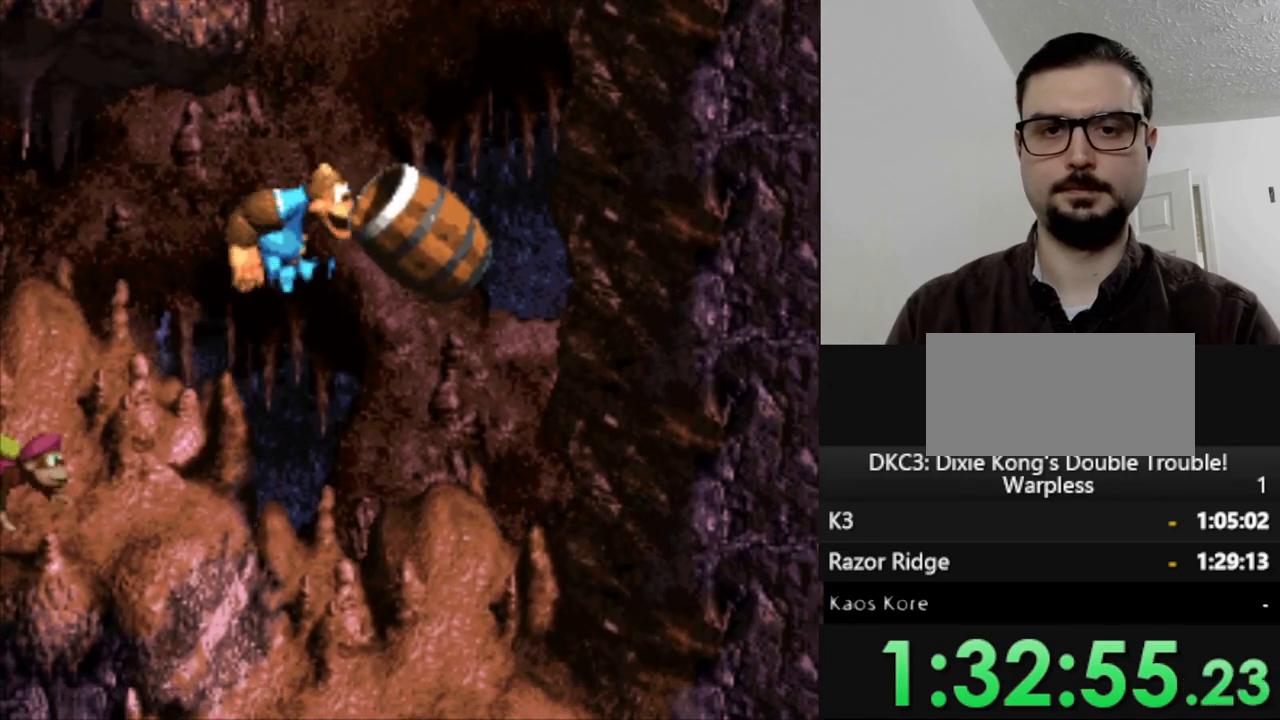
{"buttons": [], "events": [[117, "B", "up"], [183, "DPAD_RIGHT", "up"], [183, "Y", "up"]]}
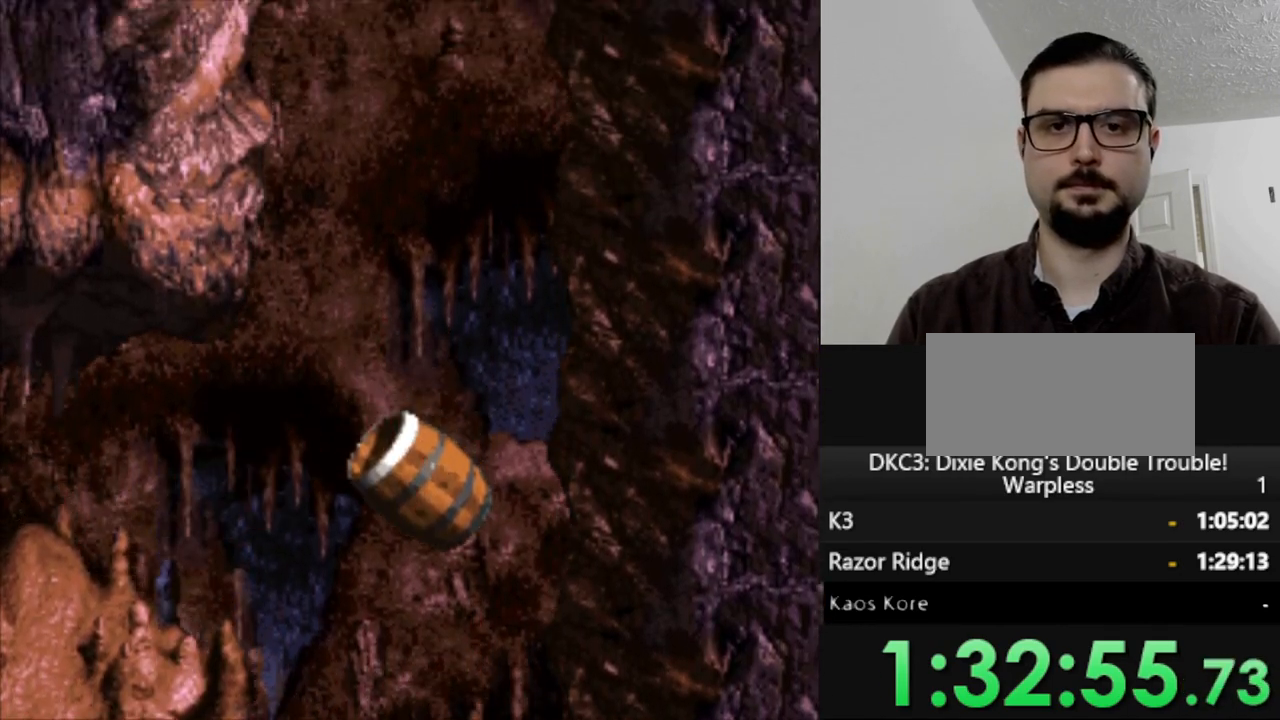
{"buttons": [], "events": []}
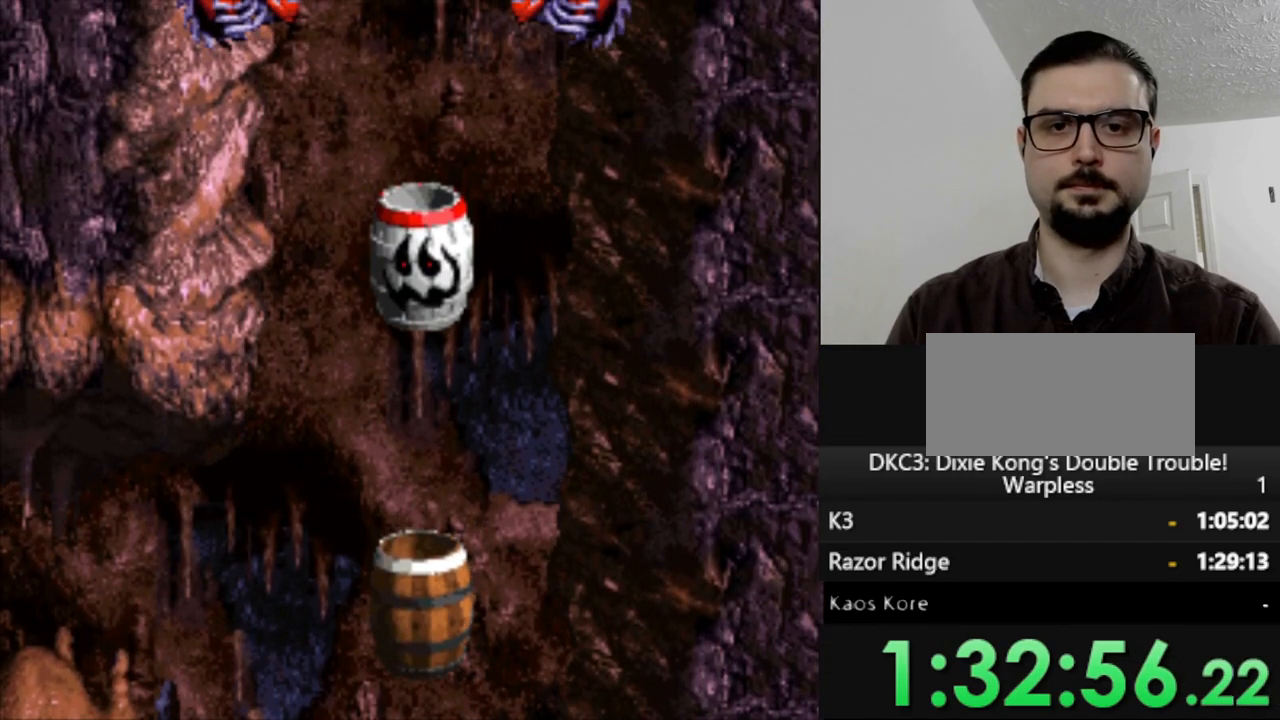
{"buttons": [], "events": []}
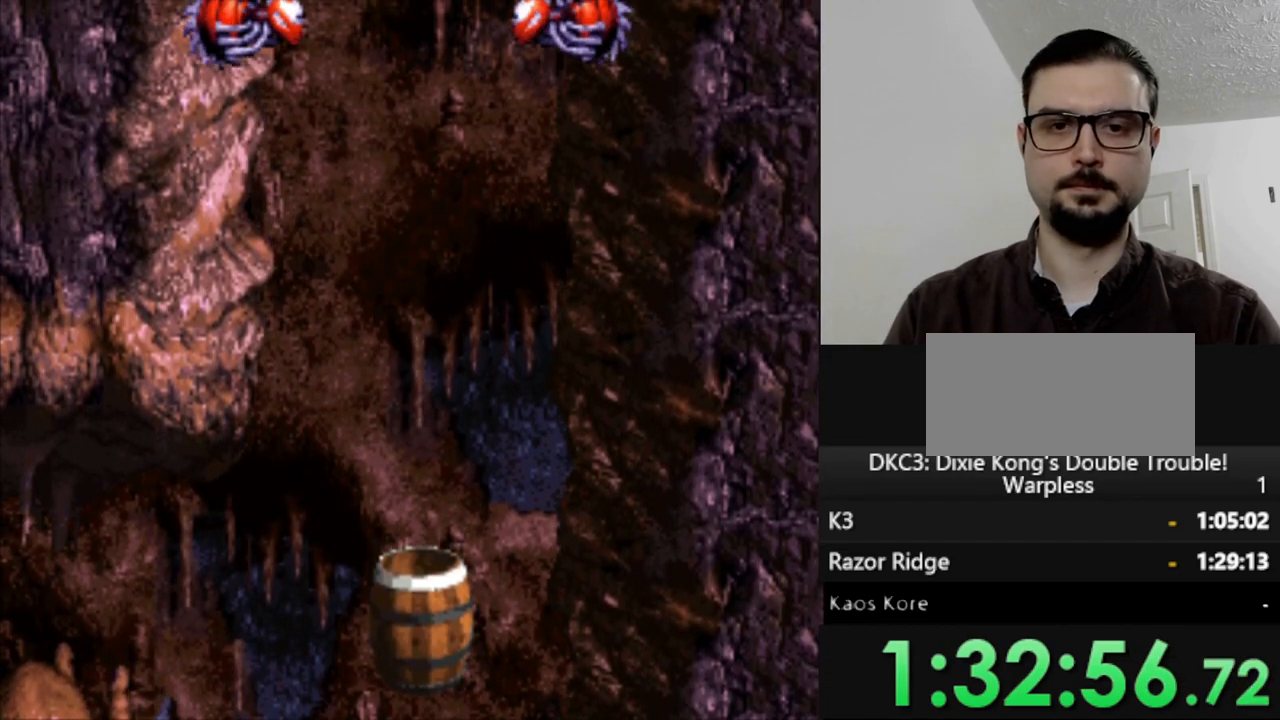
{"buttons": [], "events": []}
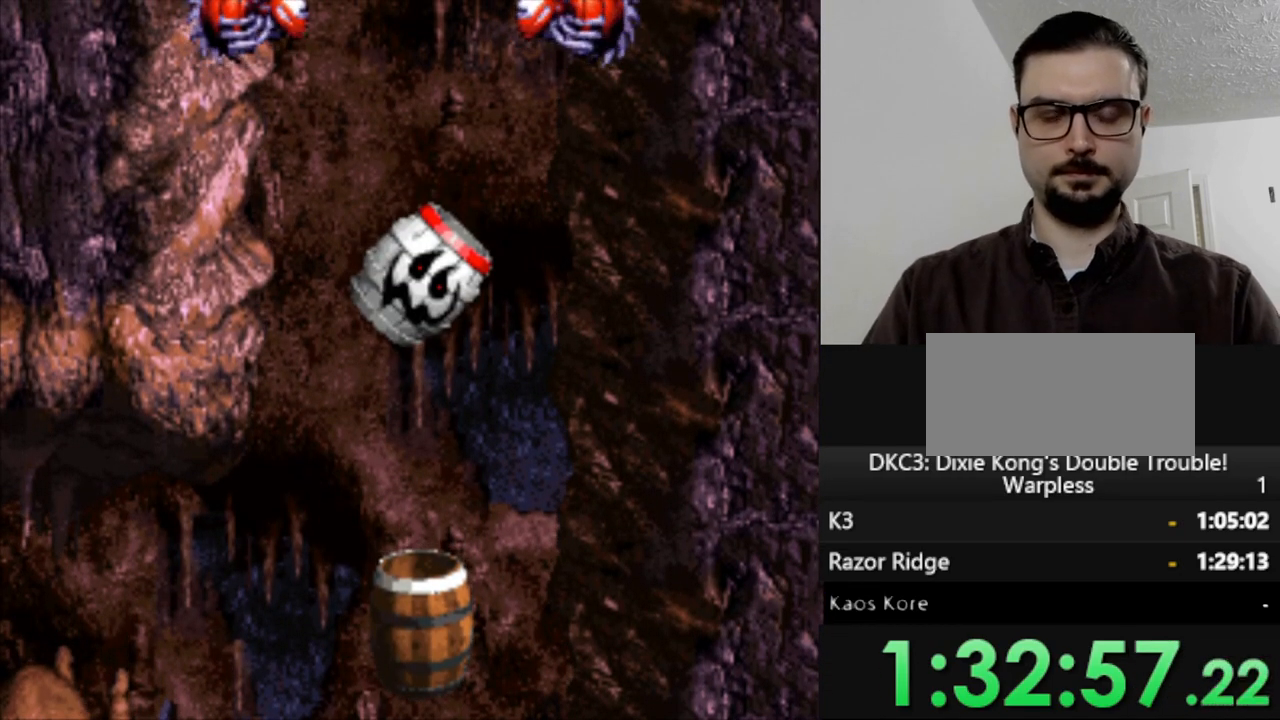
{"buttons": [], "events": []}
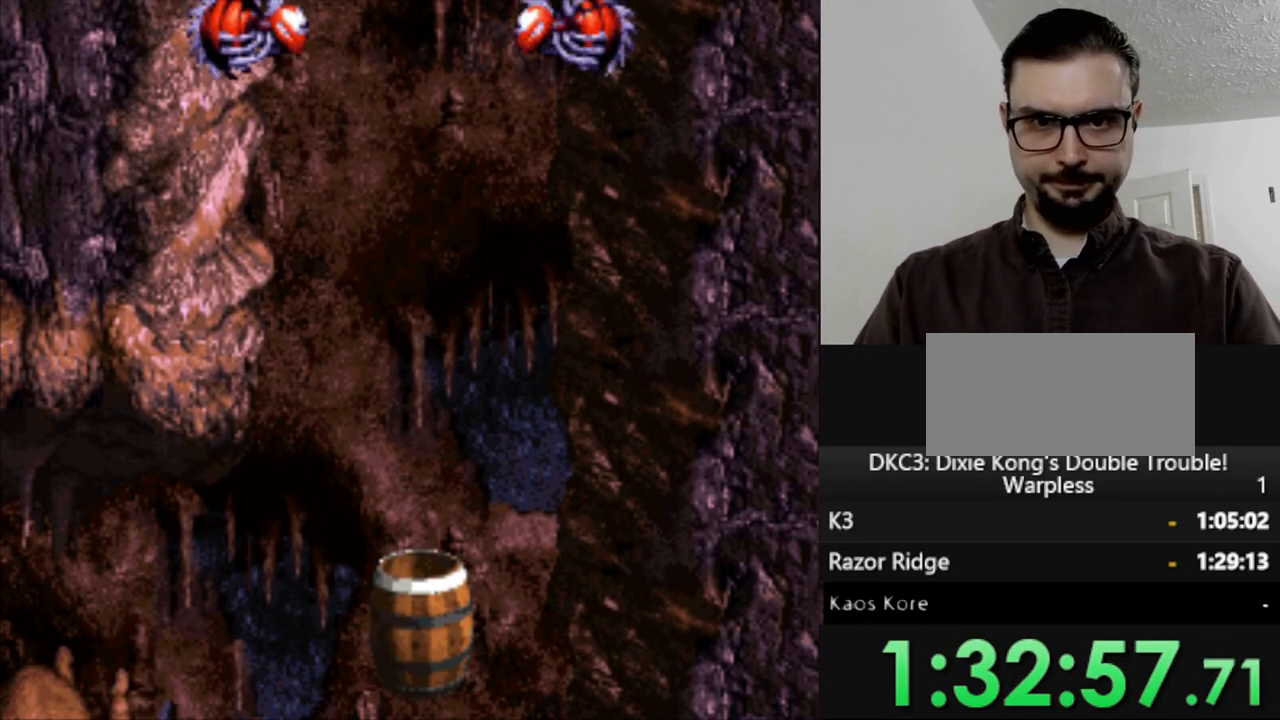
{"buttons": [], "events": []}
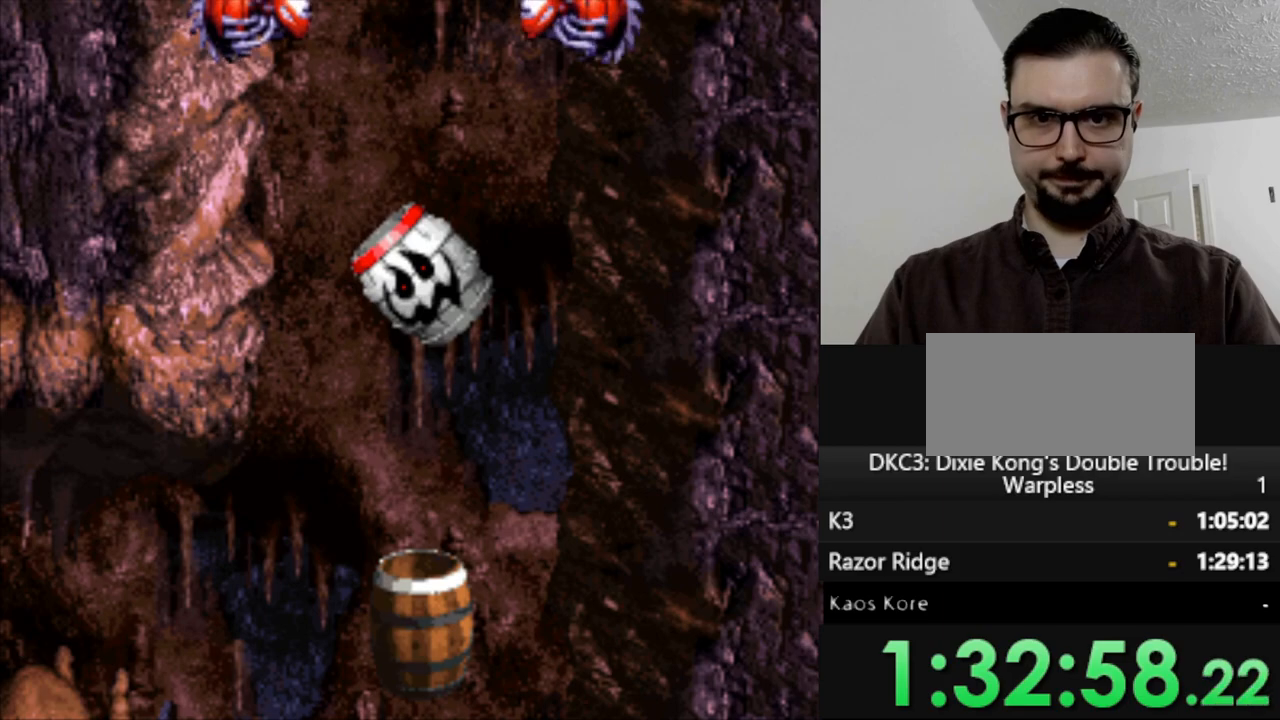
{"buttons": [], "events": []}
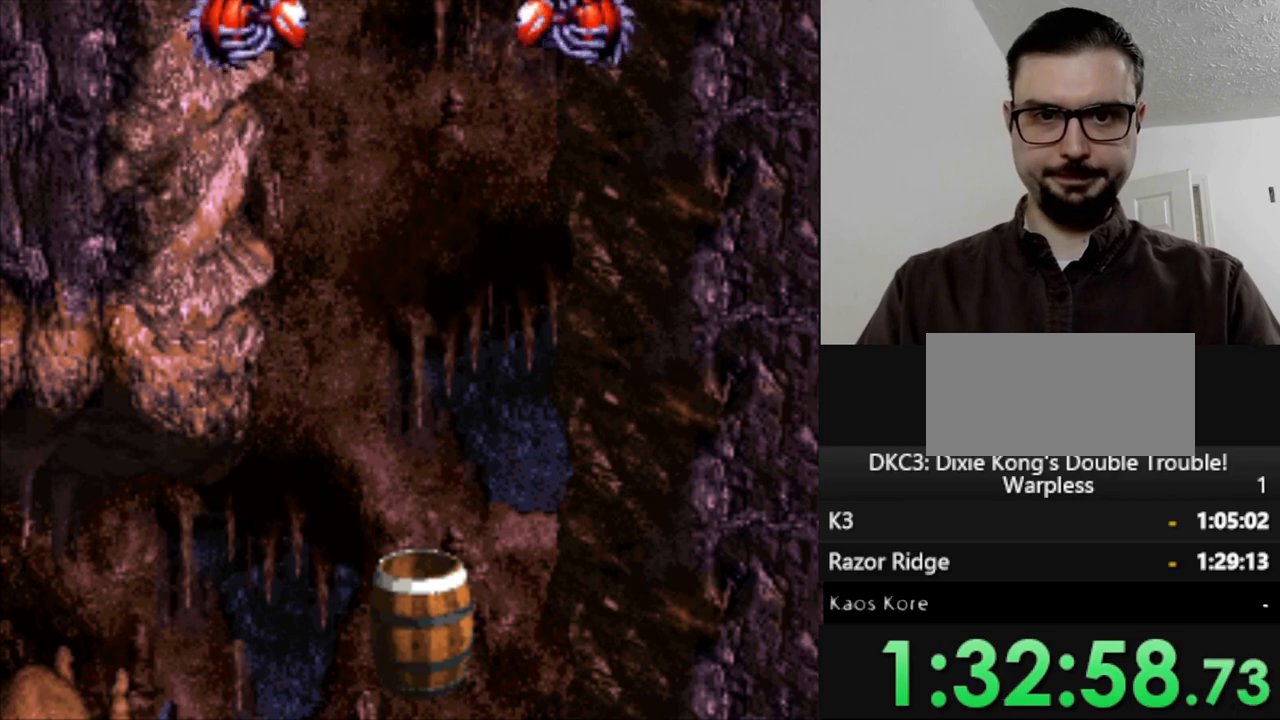
{"buttons": [], "events": []}
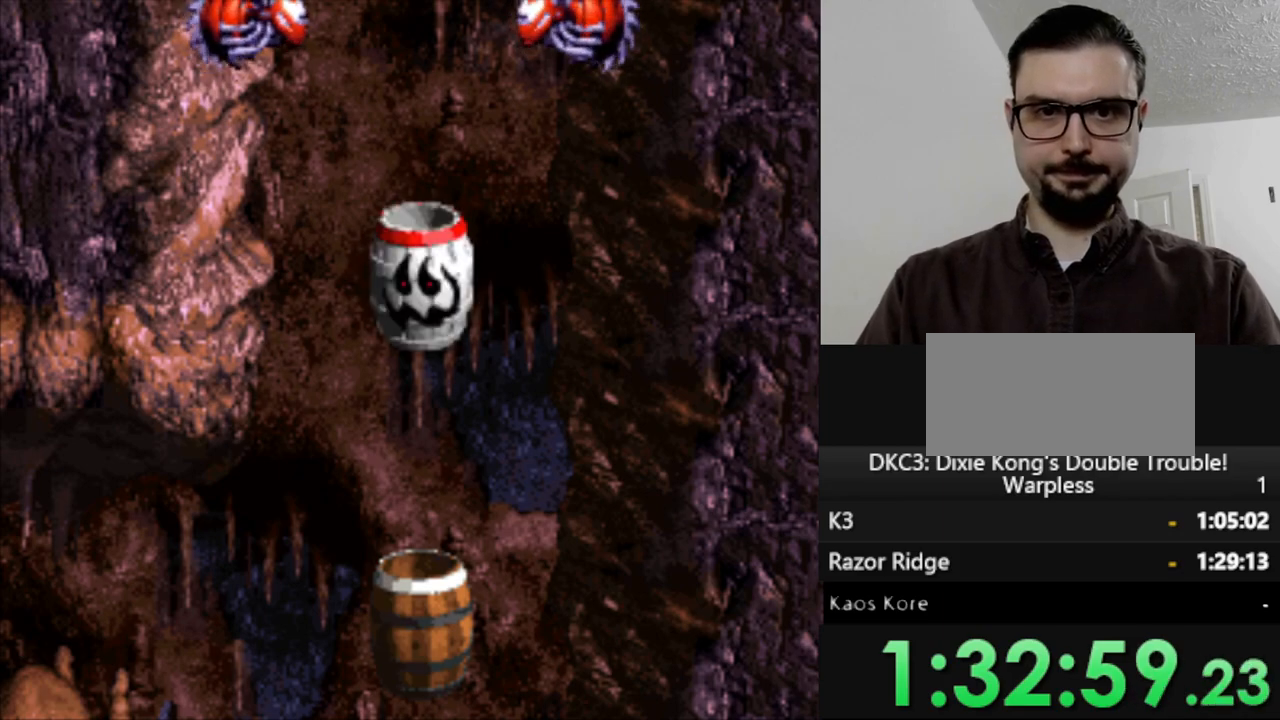
{"buttons": [], "events": [[150, "B", "down"], [267, "B", "up"]]}
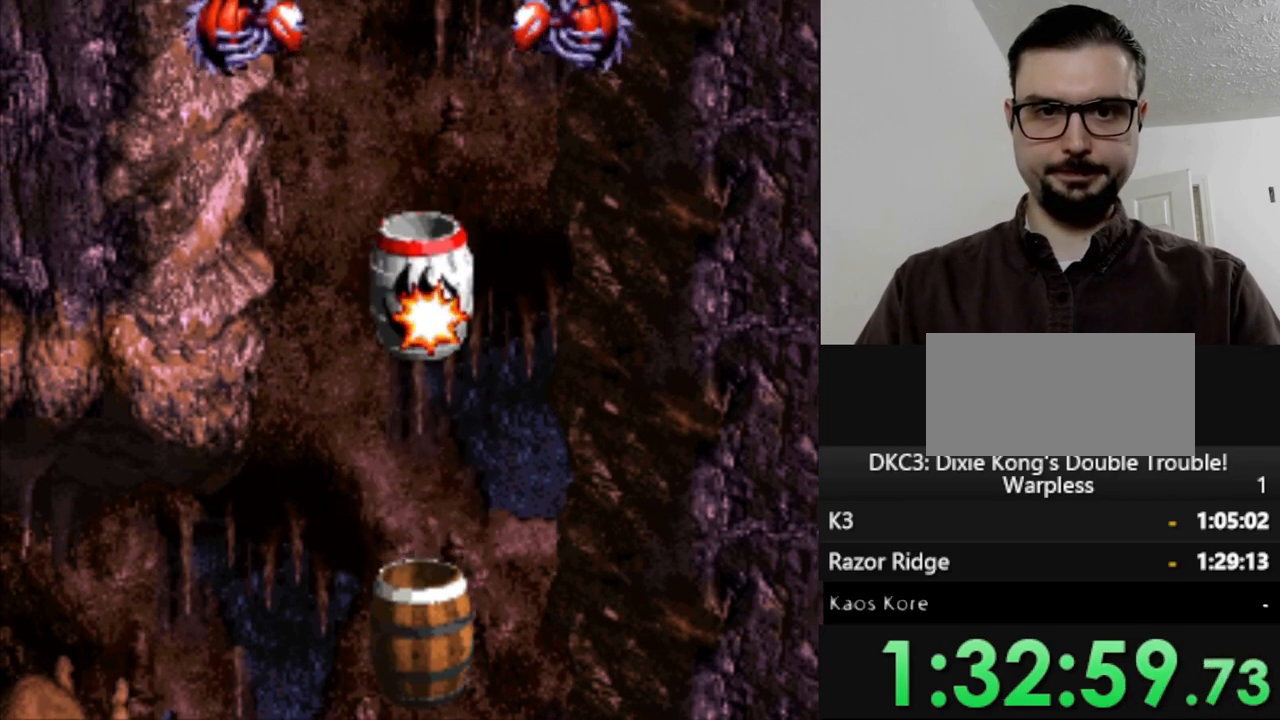
{"buttons": ["Y"], "events": [[333, "Y", "down"]]}
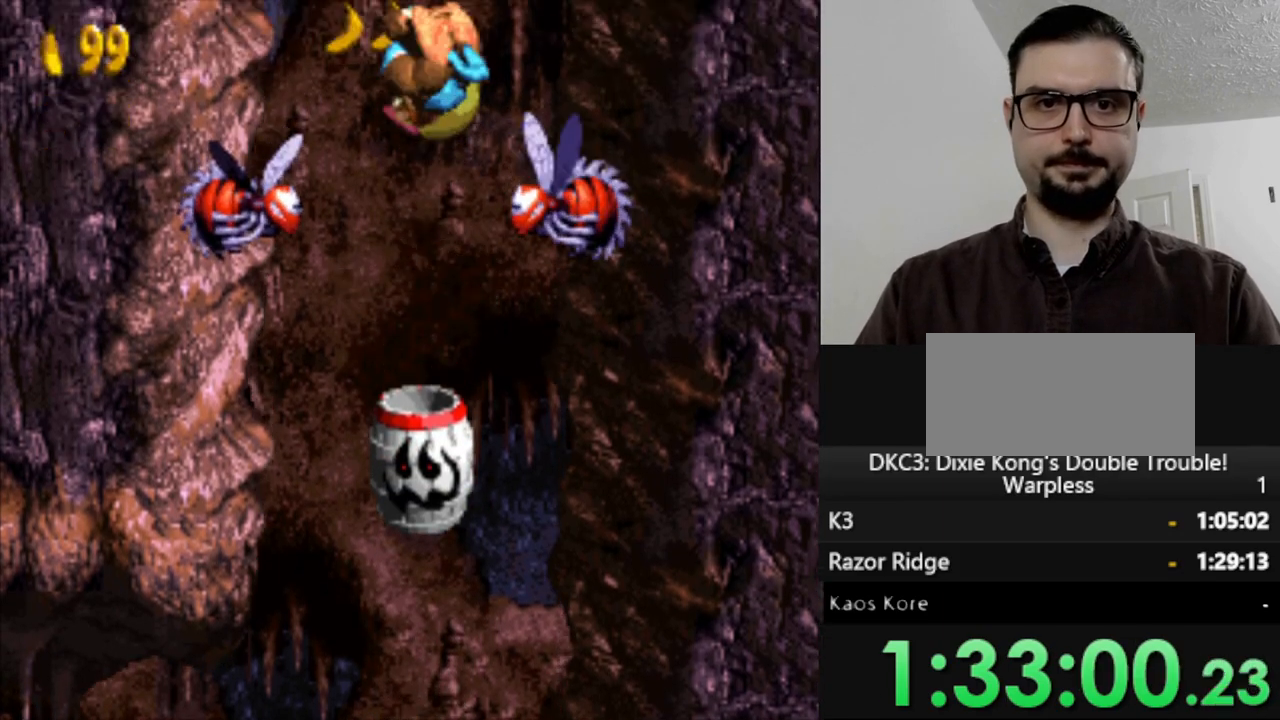
{"buttons": ["Y"], "events": []}
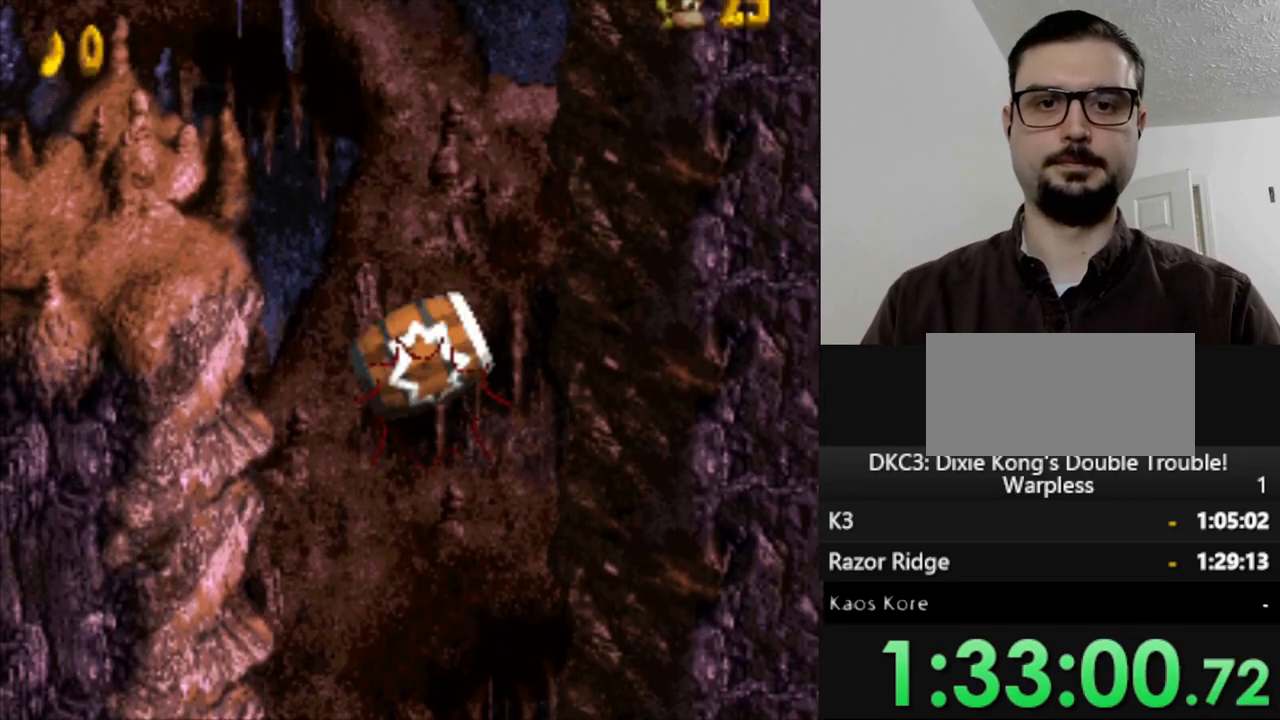
{"buttons": ["Y"], "events": []}
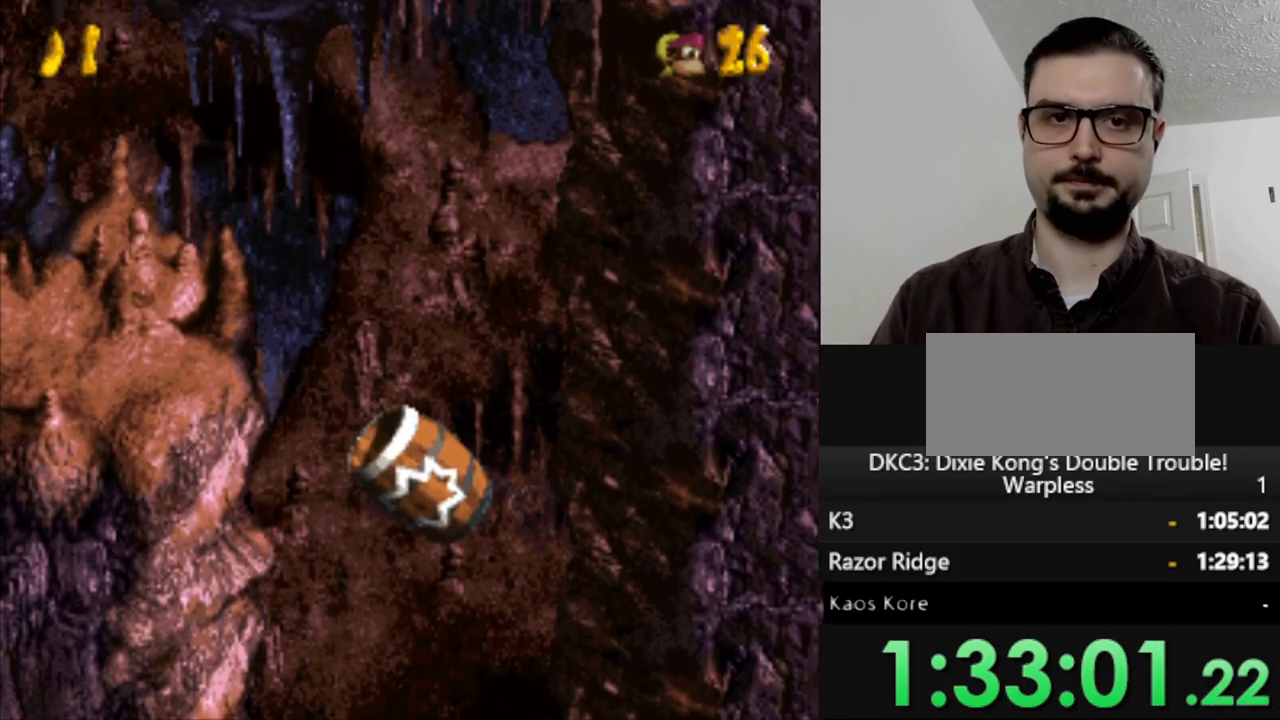
{"buttons": ["Y"], "events": []}
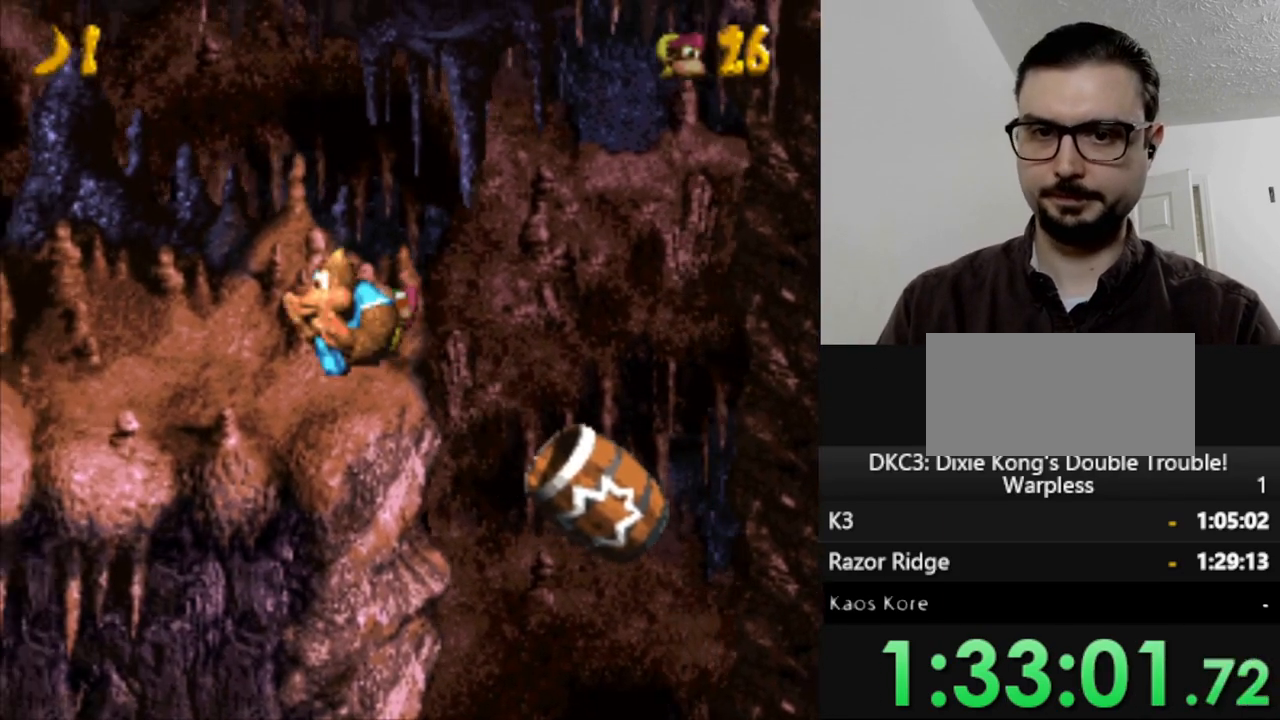
{"buttons": ["Y"], "events": []}
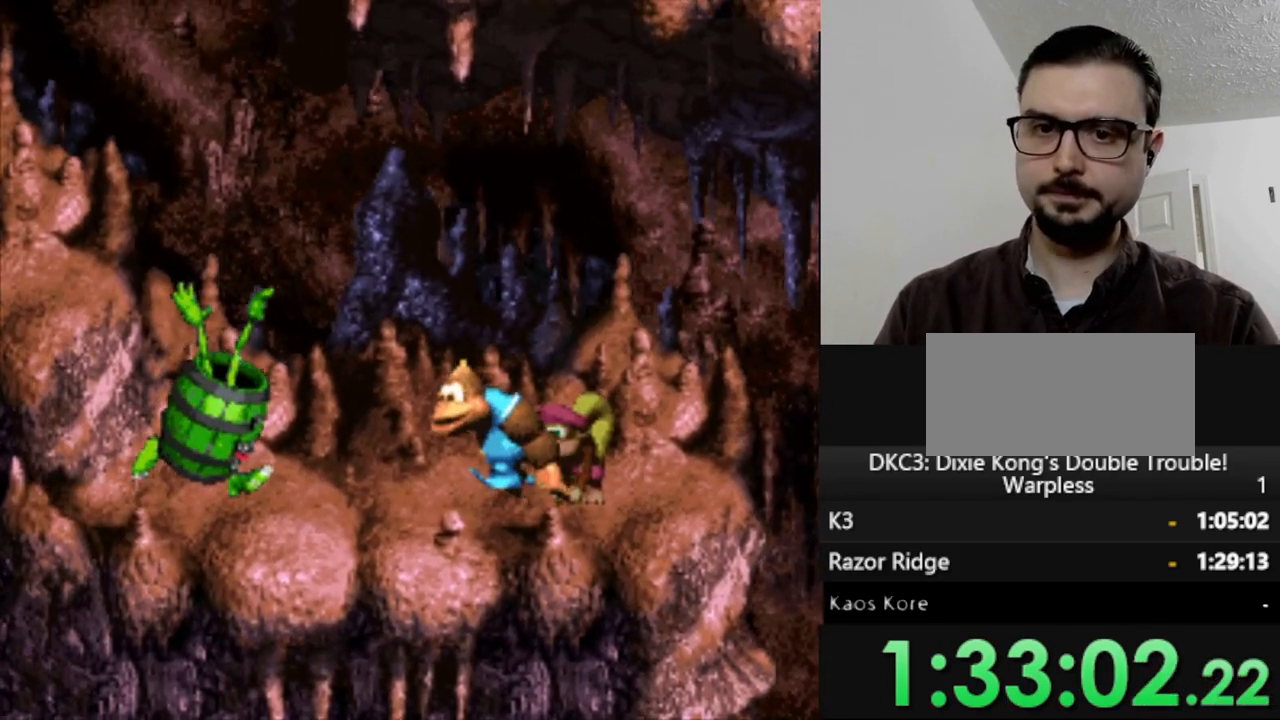
{"buttons": ["Y"], "events": [[50, "B", "down"], [50, "DPAD_LEFT", "down"], [233, "B", "up"], [233, "DPAD_LEFT", "up"], [283, "DPAD_RIGHT", "down"], [450, "DPAD_RIGHT", "up"]]}
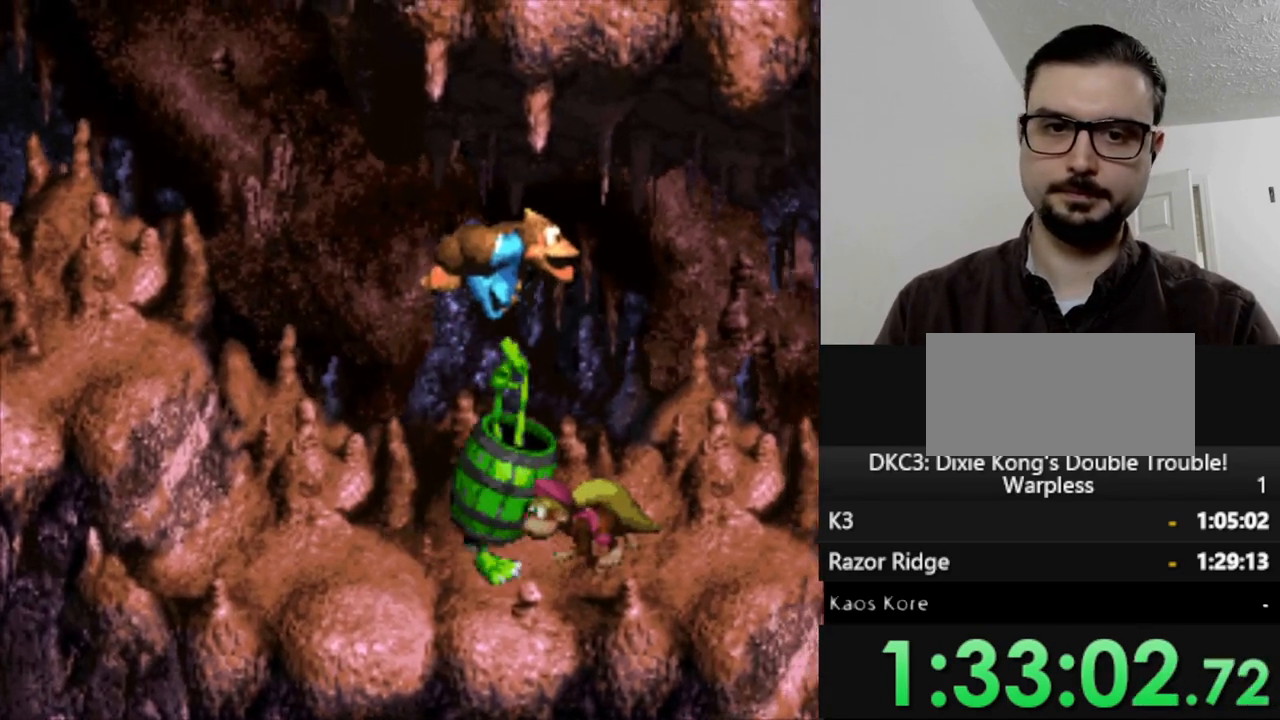
{"buttons": ["Y"], "events": [[50, "DPAD_LEFT", "down"], [350, "DPAD_LEFT", "up"]]}
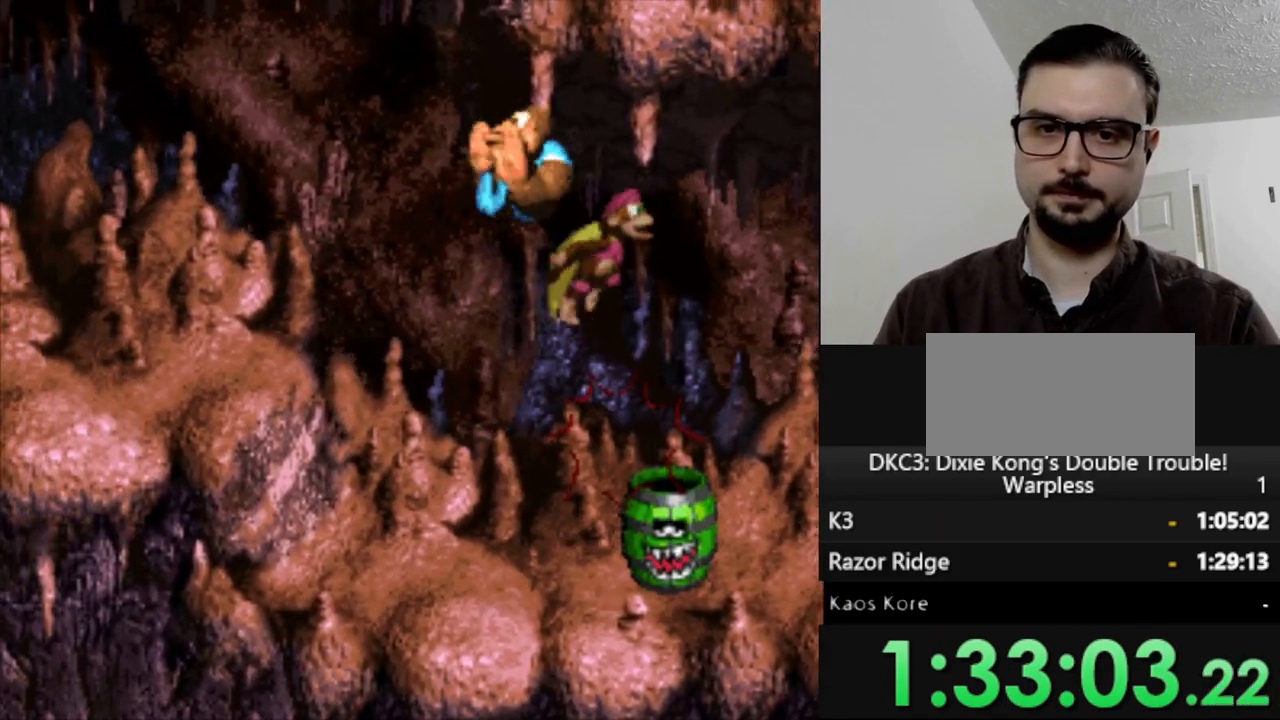
{"buttons": ["B", "Y", "DPAD_LEFT"], "events": [[283, "DPAD_LEFT", "down"], [417, "B", "down"]]}
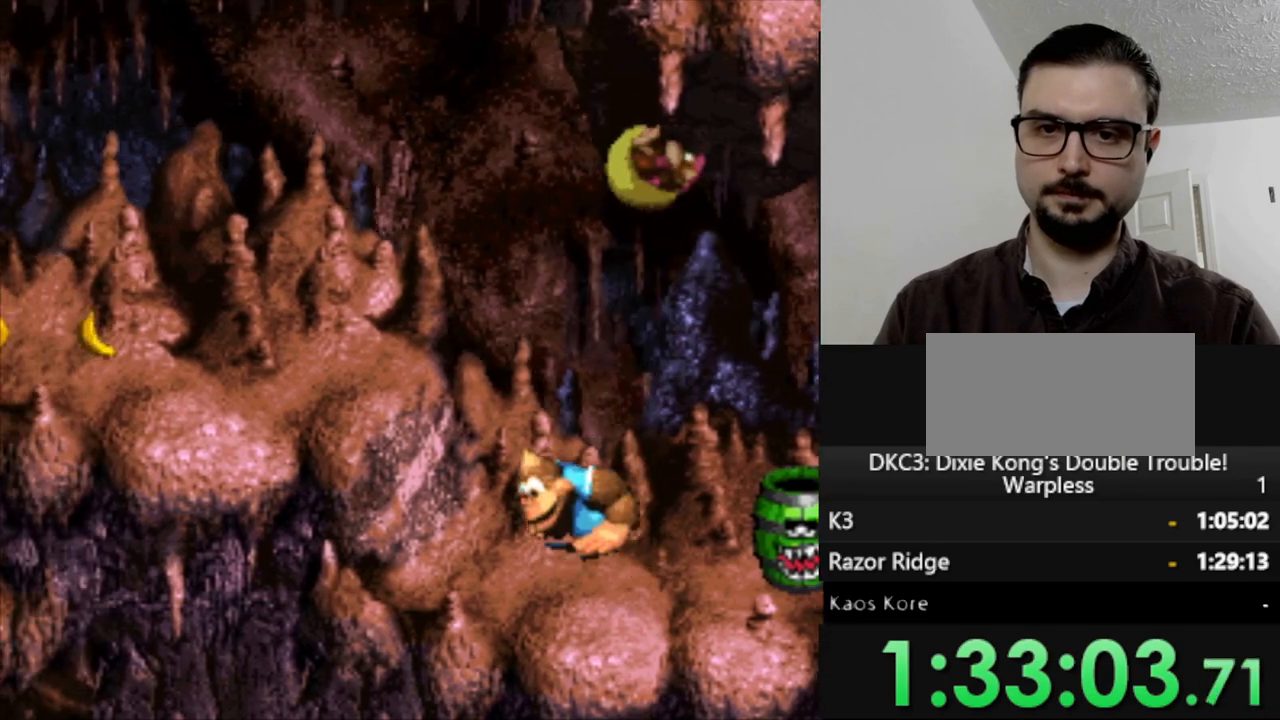
{"buttons": ["Y", "DPAD_LEFT"], "events": [[267, "B", "up"], [333, "DPAD_LEFT", "up"], [450, "DPAD_LEFT", "down"]]}
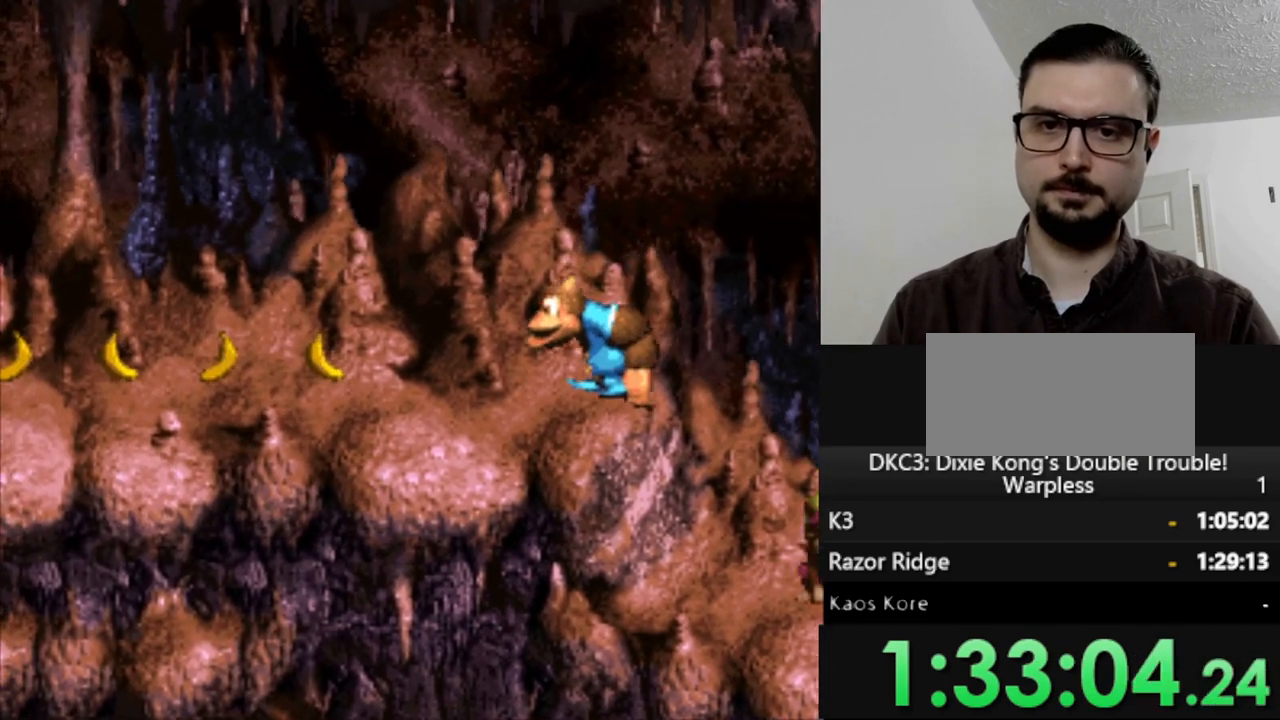
{"buttons": ["Y", "DPAD_LEFT"], "events": []}
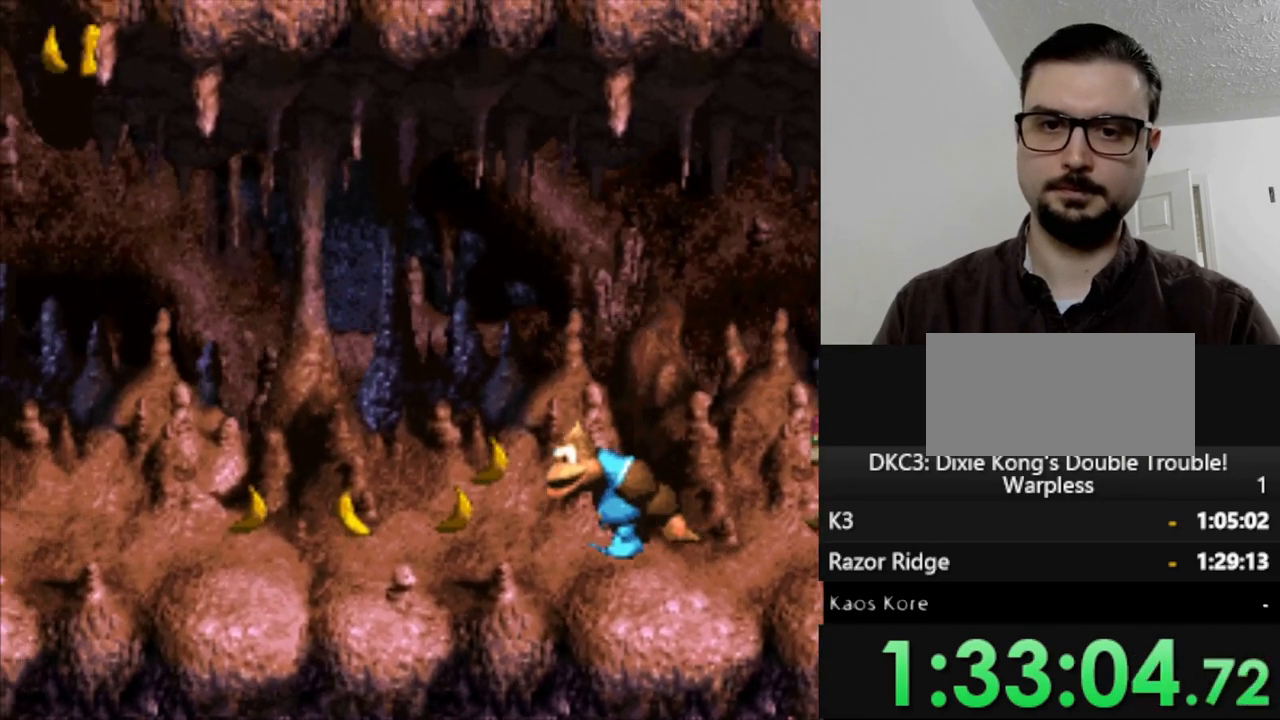
{"buttons": ["Y", "DPAD_LEFT"], "events": []}
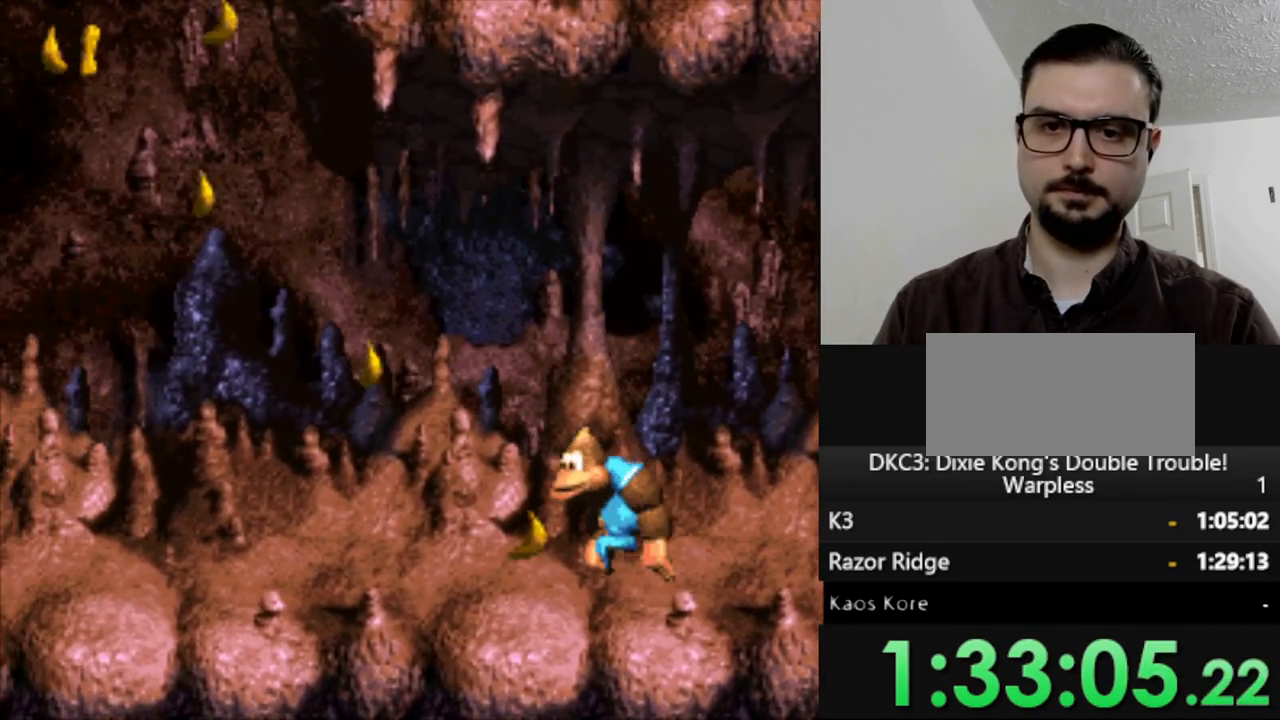
{"buttons": ["Y", "DPAD_LEFT"], "events": []}
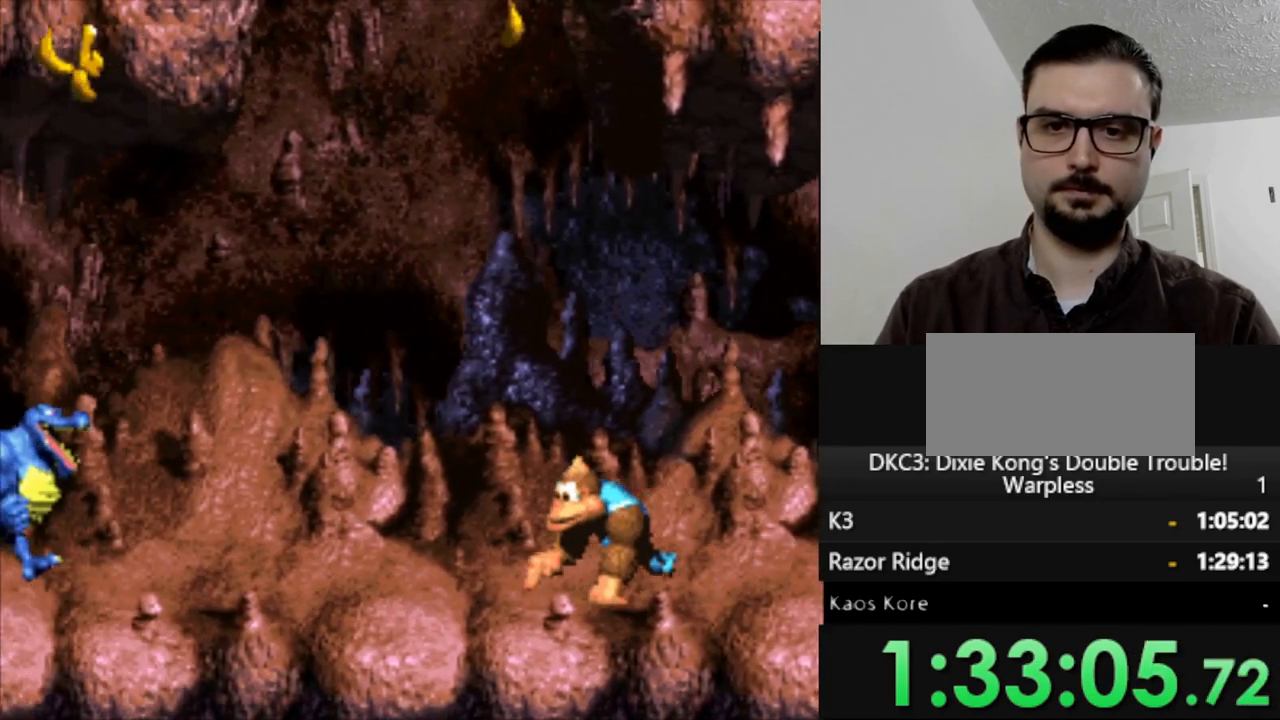
{"buttons": ["Y", "DPAD_LEFT"], "events": [[250, "B", "down"], [500, "B", "up"]]}
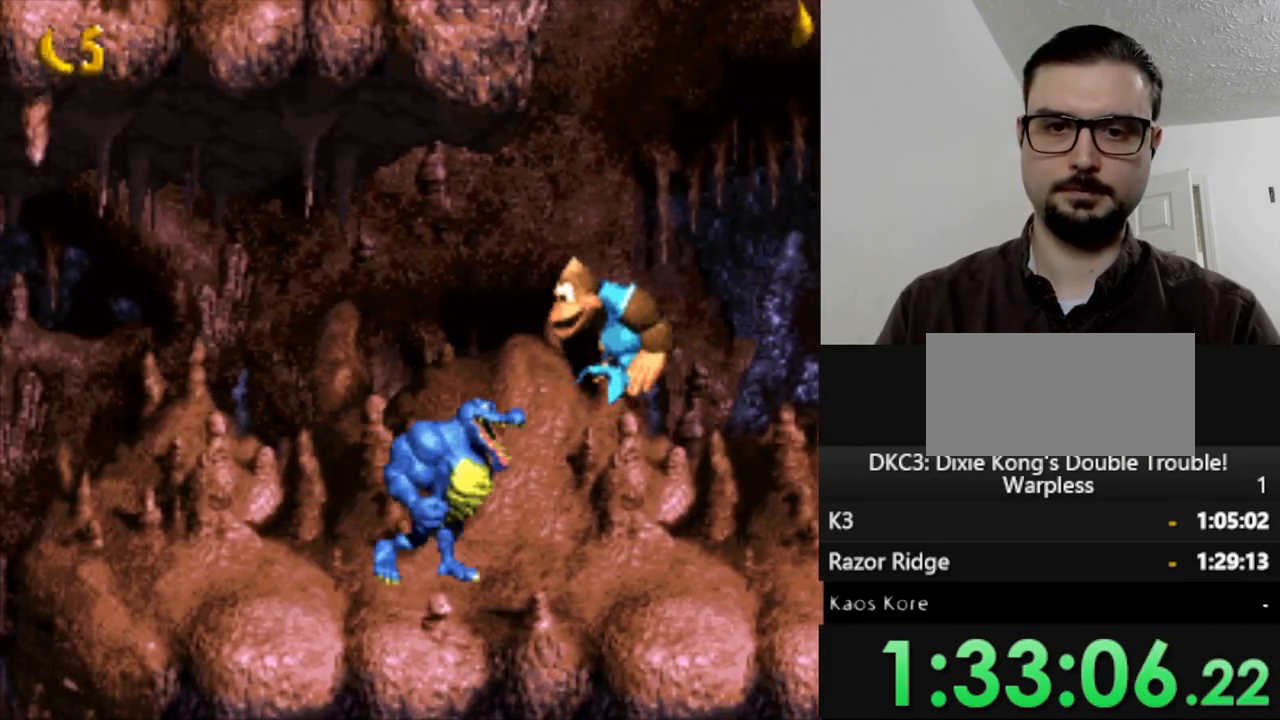
{"buttons": ["Y", "DPAD_LEFT"], "events": [[33, "DPAD_LEFT", "up"], [50, "DPAD_RIGHT", "down"], [233, "DPAD_RIGHT", "up"], [300, "DPAD_LEFT", "down"]]}
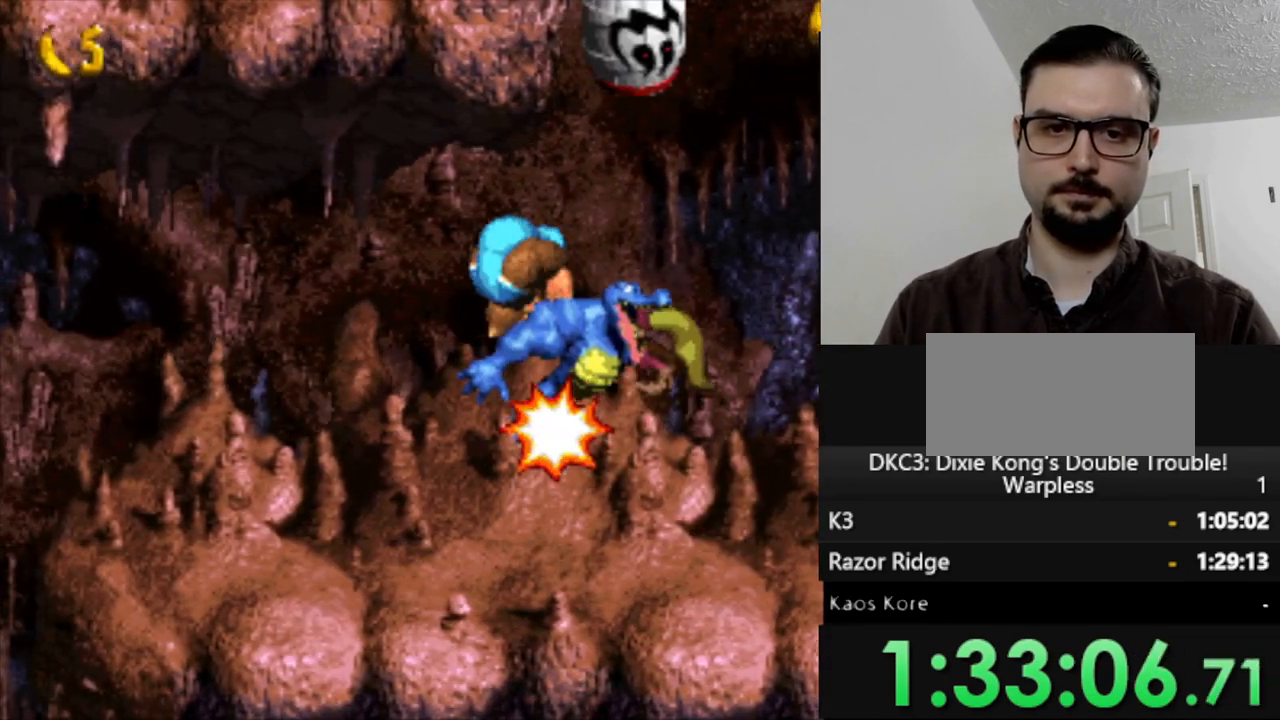
{"buttons": ["Y"], "events": [[500, "DPAD_LEFT", "up"]]}
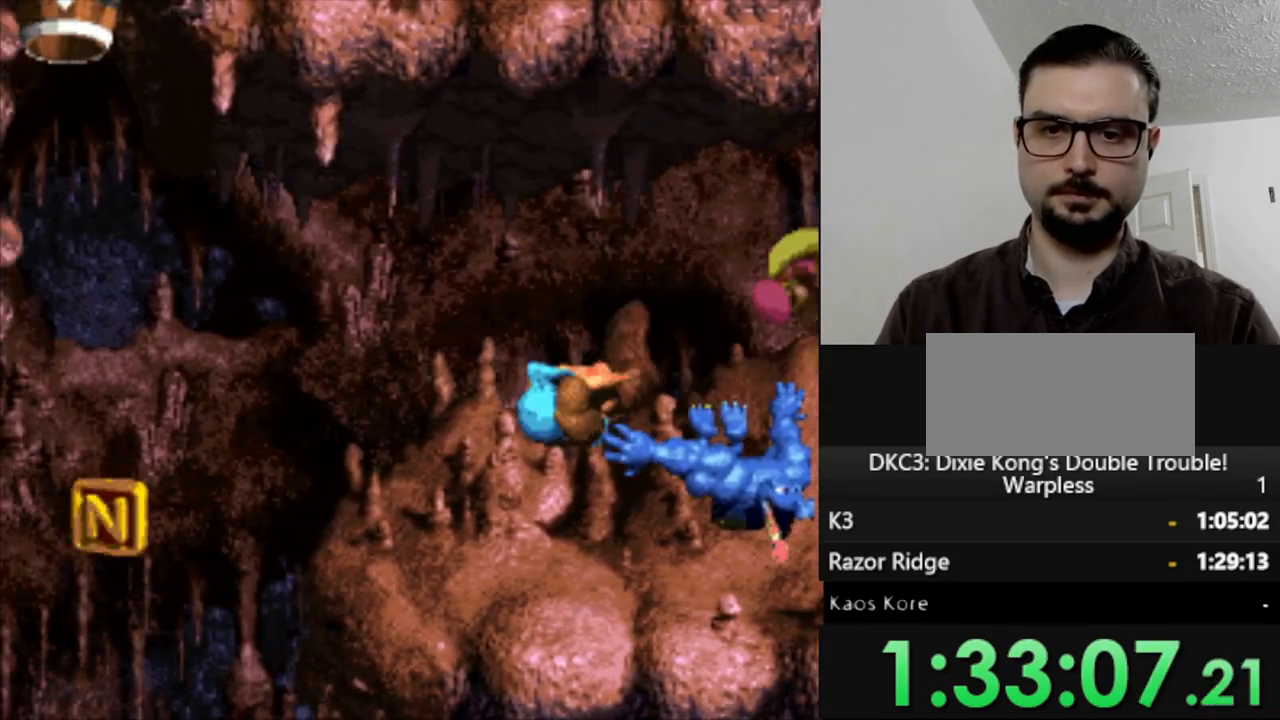
{"buttons": ["Y", "DPAD_LEFT"], "events": [[117, "DPAD_LEFT", "down"], [283, "B", "down"], [500, "B", "up"]]}
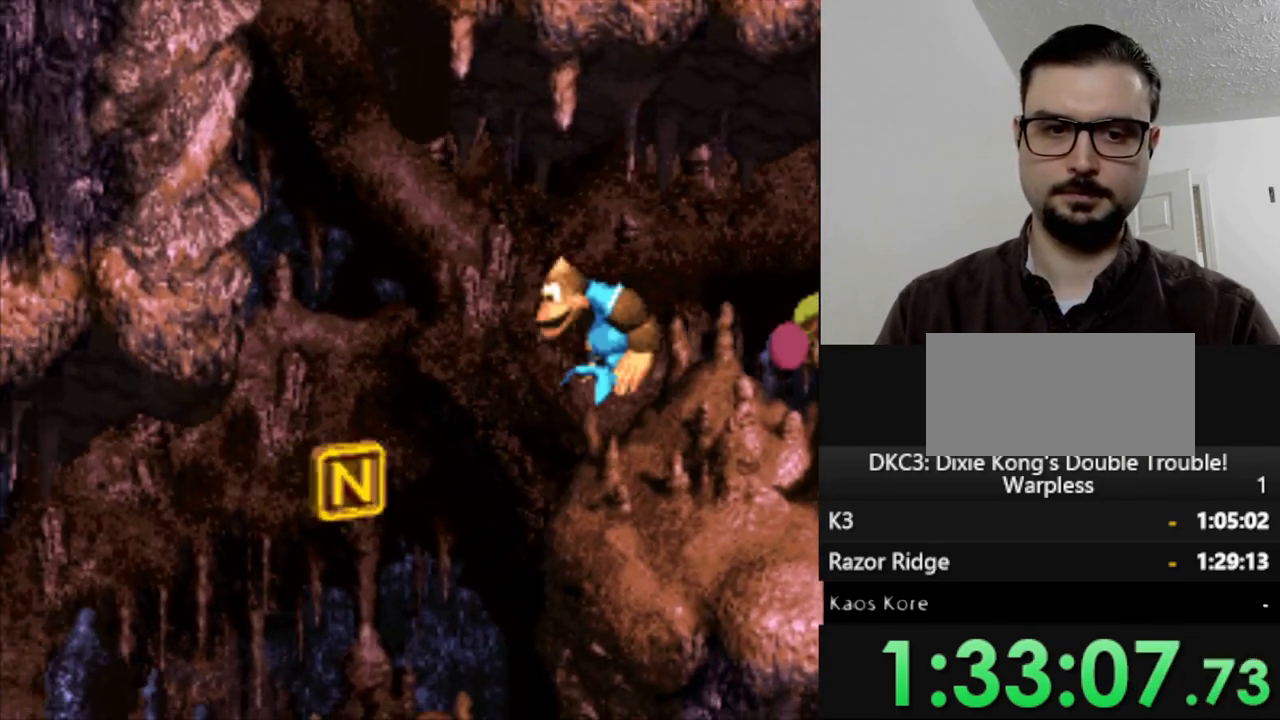
{"buttons": ["Y"], "events": [[383, "DPAD_LEFT", "up"]]}
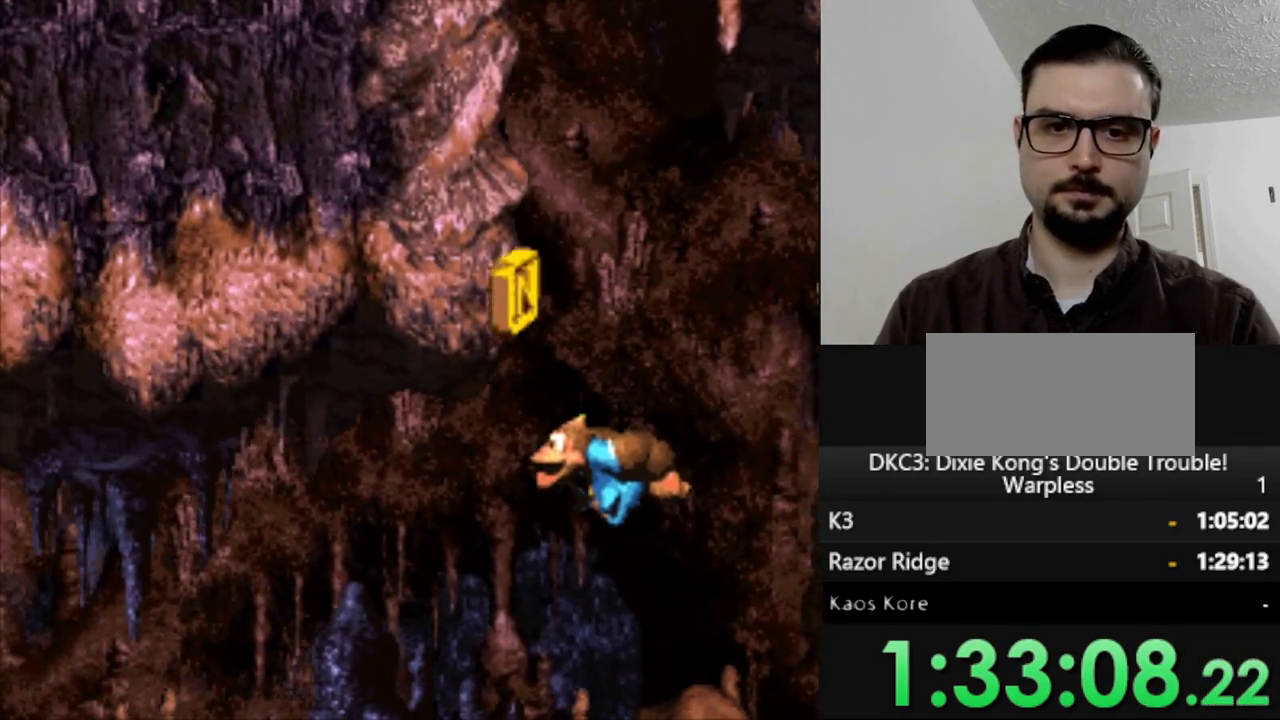
{"buttons": ["Y", "DPAD_LEFT"], "events": [[383, "DPAD_LEFT", "down"]]}
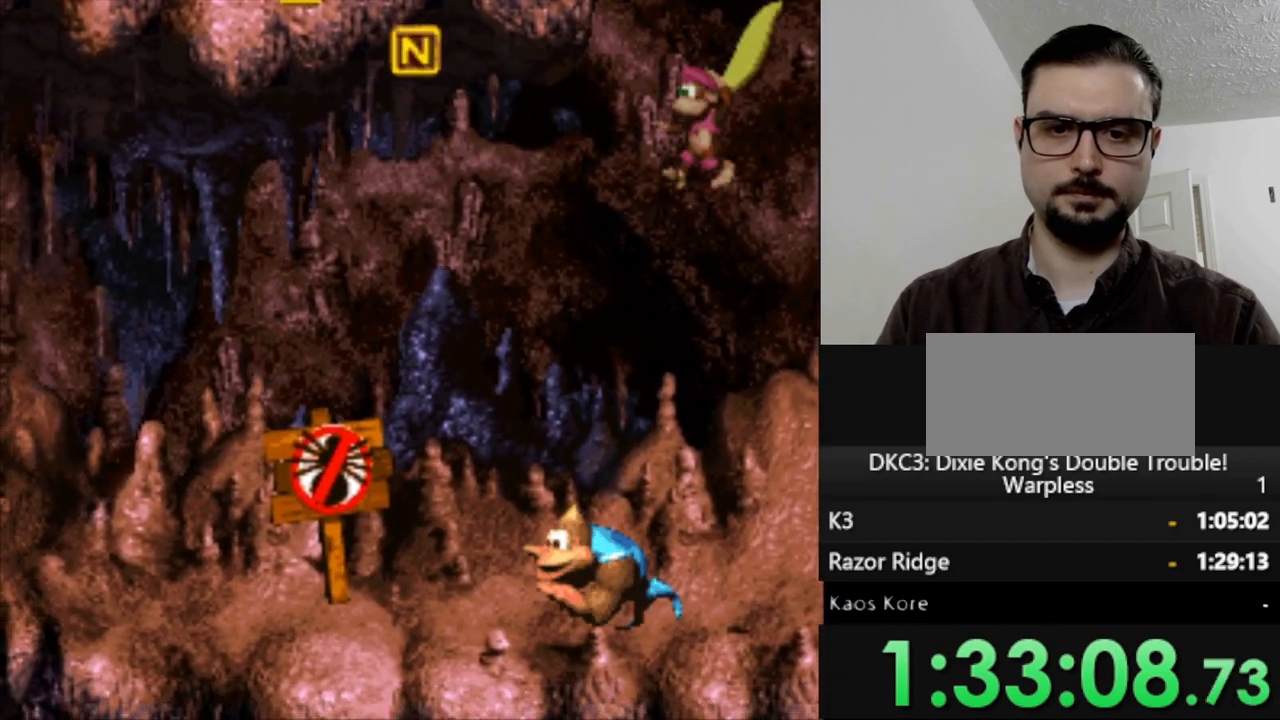
{"buttons": ["Y", "DPAD_LEFT"], "events": []}
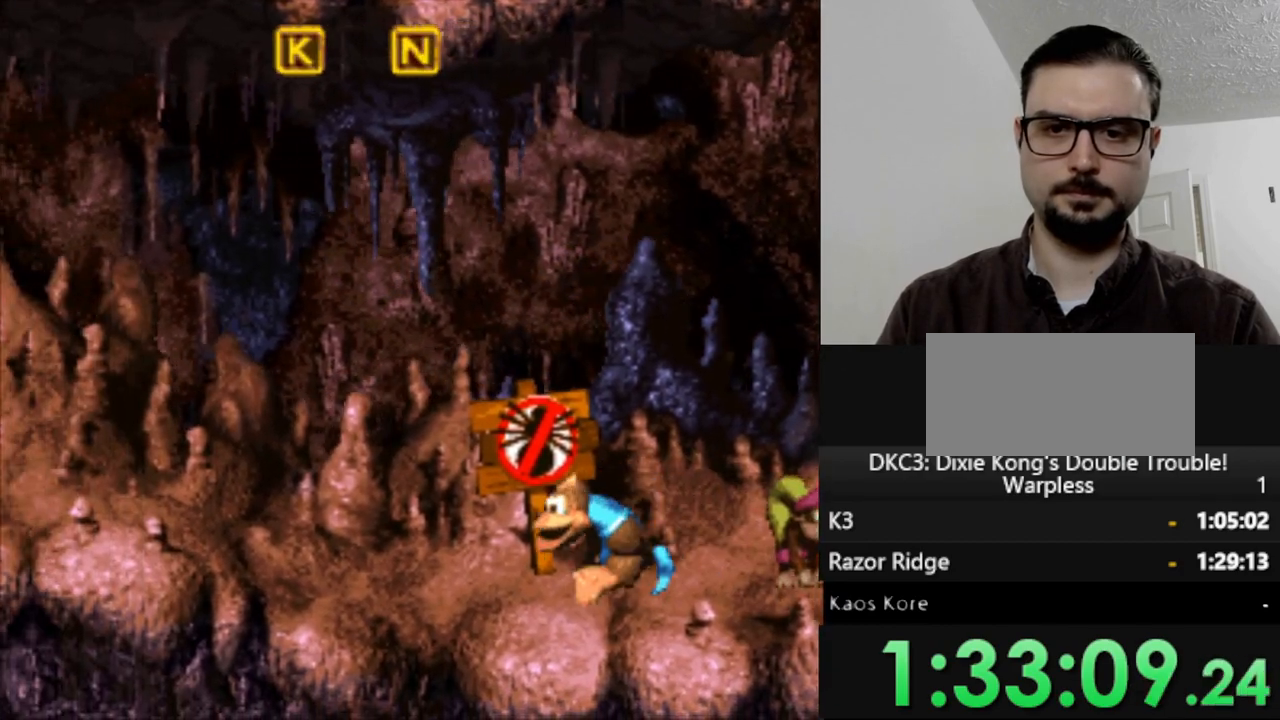
{"buttons": ["Y", "DPAD_LEFT"], "events": []}